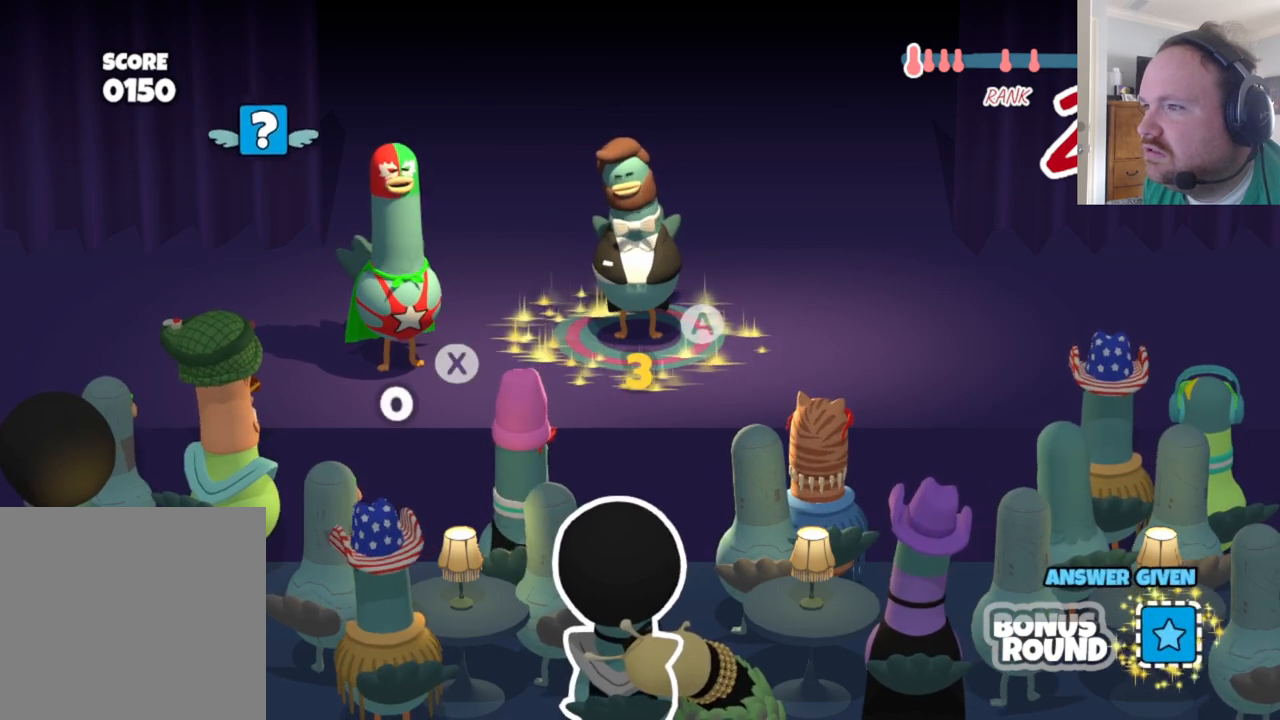
Gameplay with a controller (Xbox layout); each line is a JSON object with the inputs held at the frame after it. "events" lists button and stick changes between this image and that frame as [ms after this image, input, new state], when the widget could be followed in between.
{"buttons": ["X"], "left_stick": "center", "right_stick": "center", "events": [[200, "X", "down"], [333, "X", "up"], [483, "X", "down"]]}
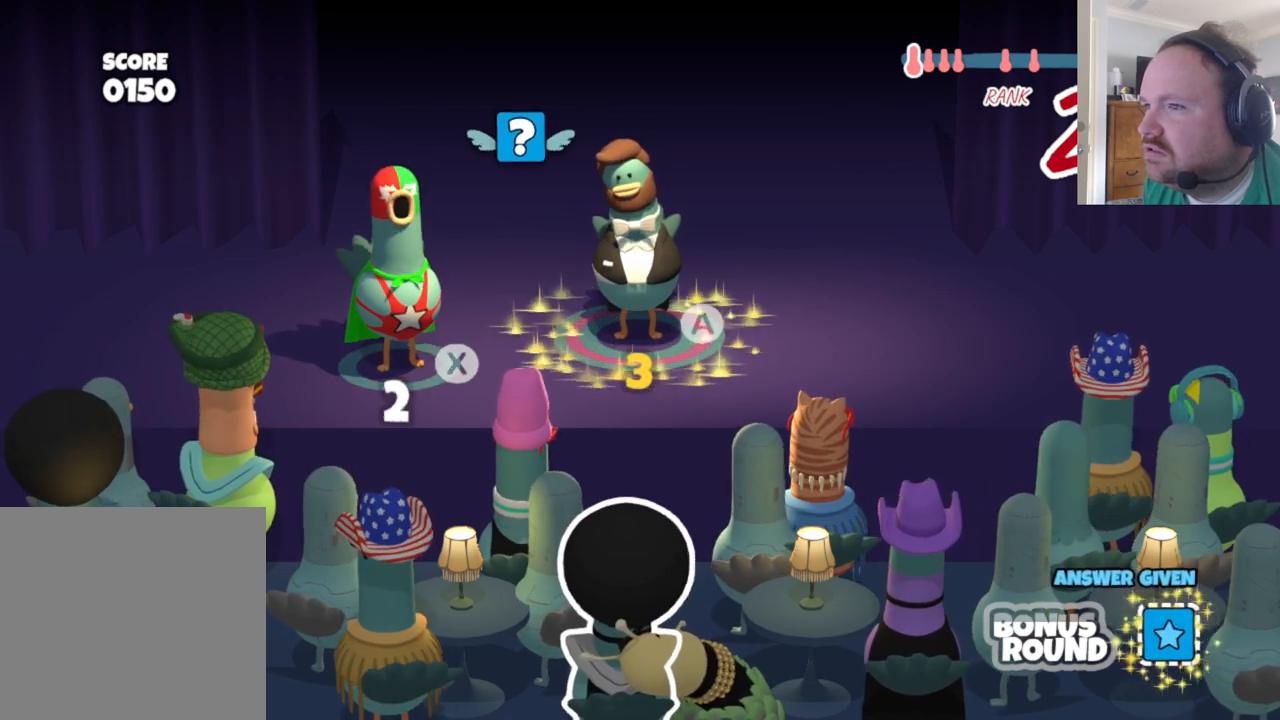
{"buttons": [], "left_stick": "center", "right_stick": "center", "events": [[117, "X", "up"], [233, "A", "down"], [400, "A", "up"]]}
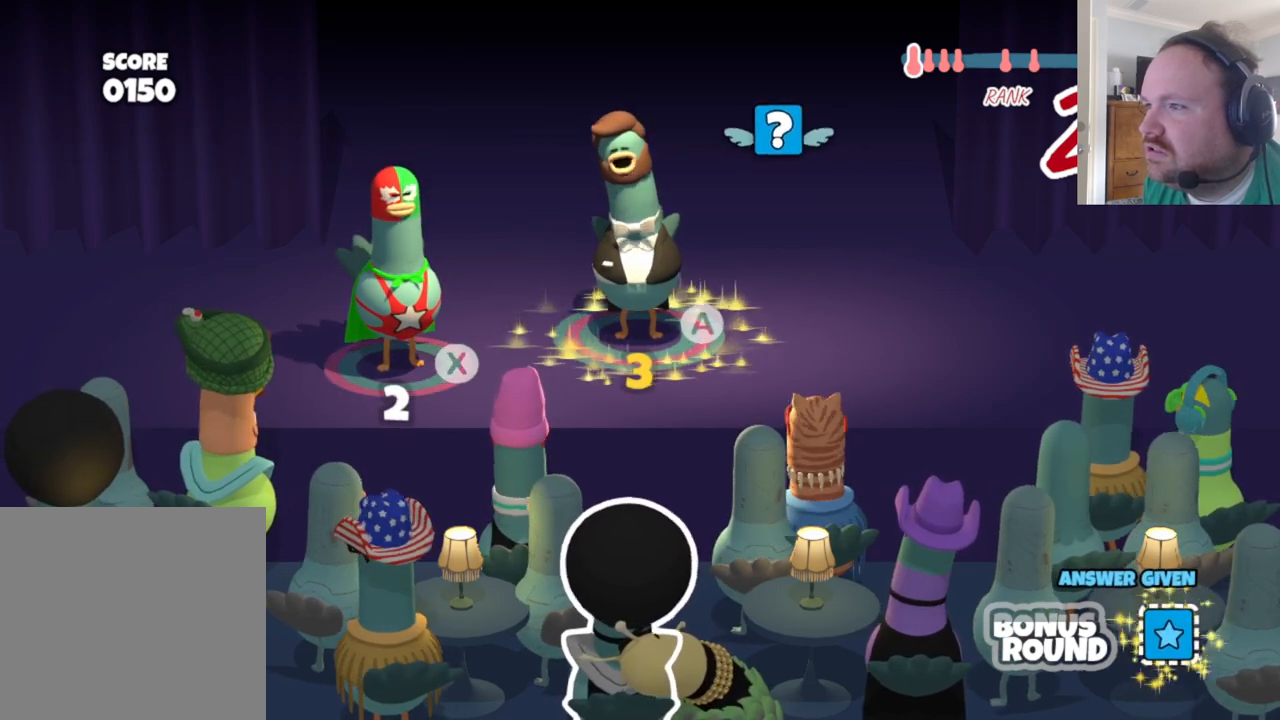
{"buttons": [], "left_stick": "center", "right_stick": "center", "events": [[217, "A", "down"], [400, "A", "up"]]}
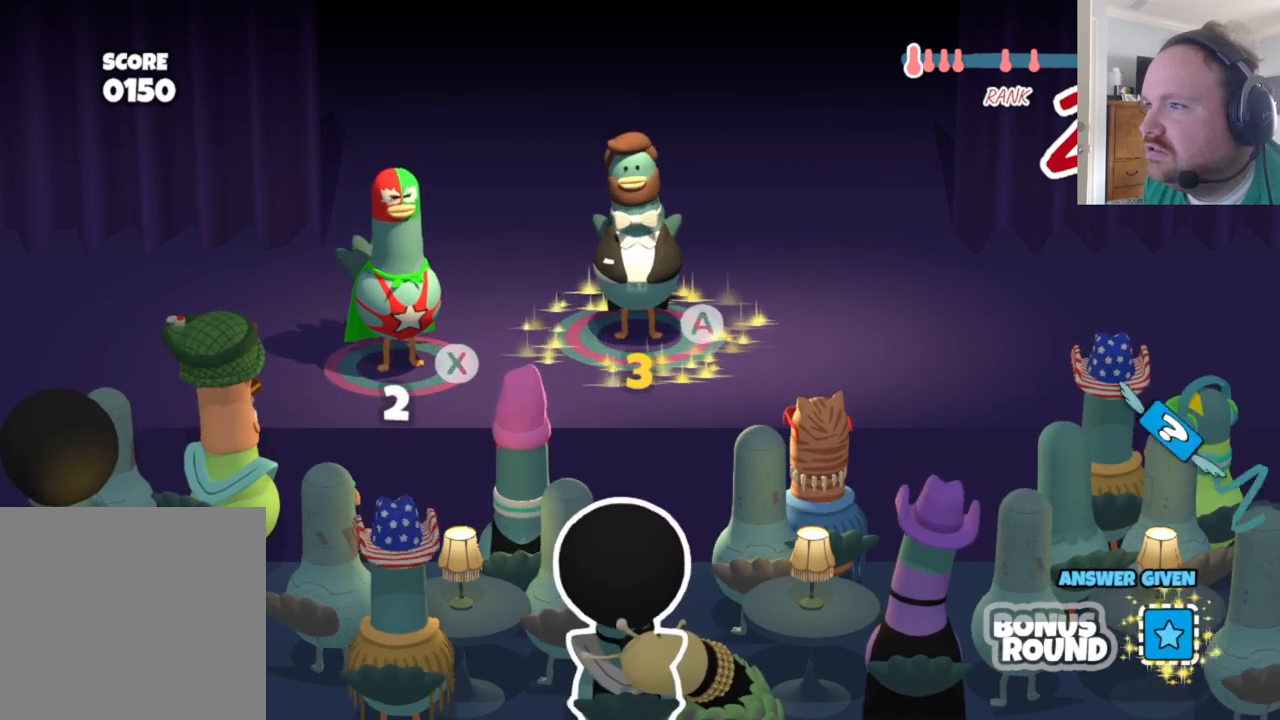
{"buttons": [], "left_stick": "center", "right_stick": "center", "events": []}
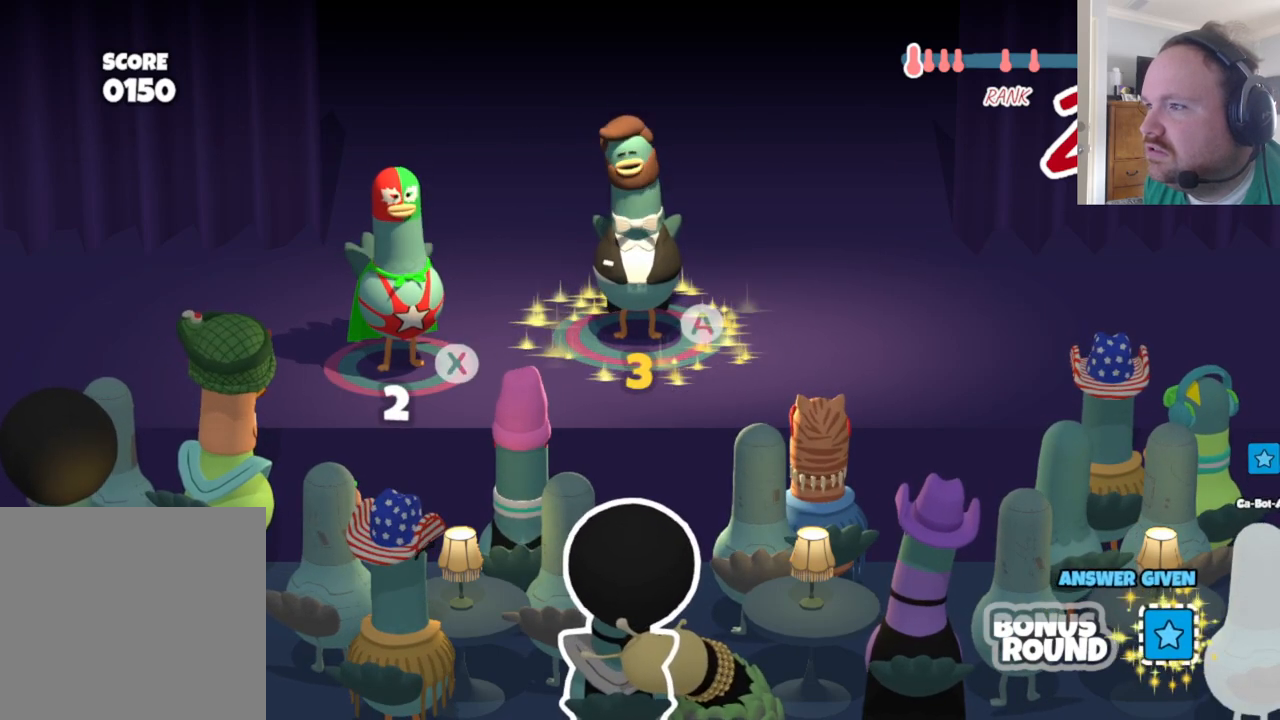
{"buttons": [], "left_stick": "center", "right_stick": "center", "events": []}
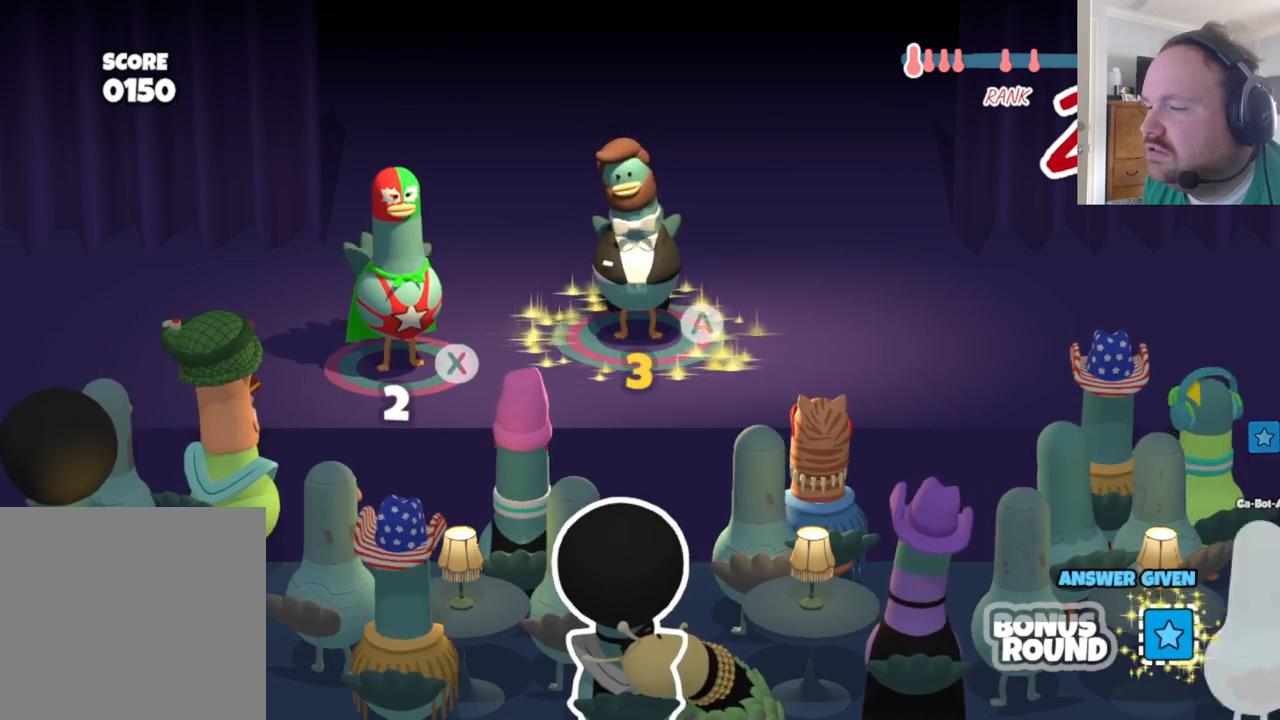
{"buttons": [], "left_stick": "center", "right_stick": "center", "events": [[217, "X", "down"], [300, "X", "up"]]}
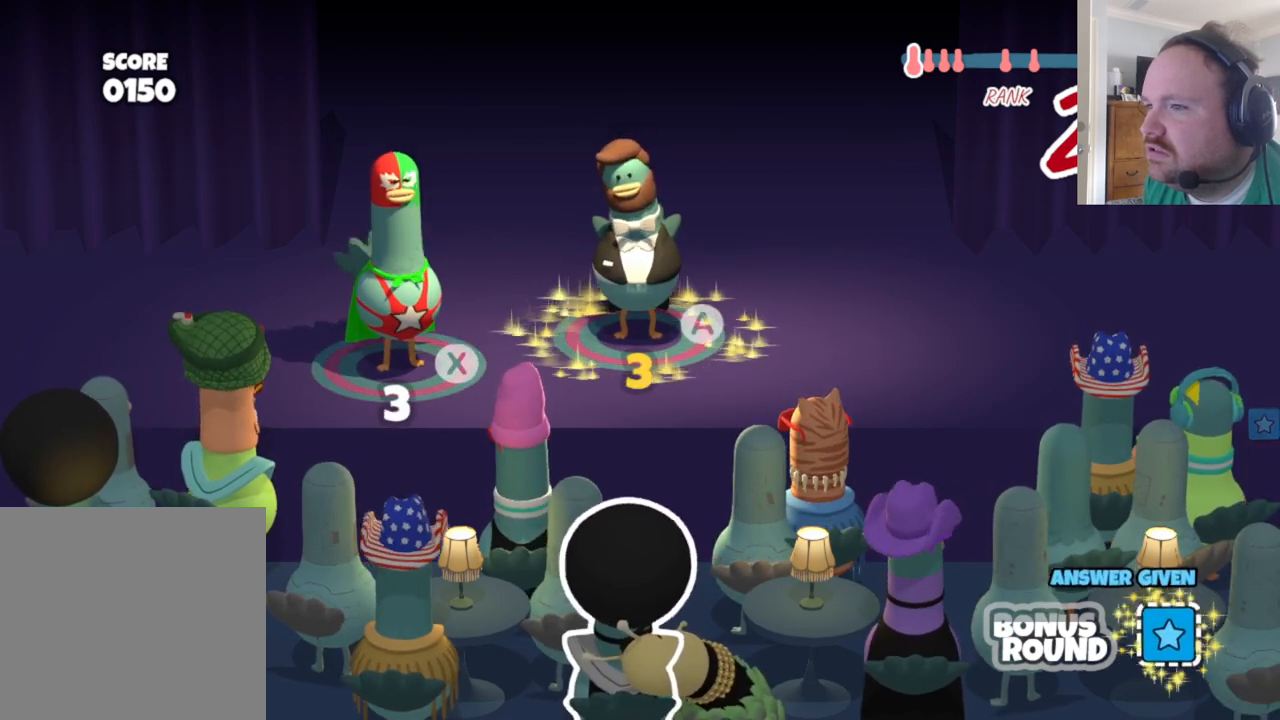
{"buttons": [], "left_stick": "center", "right_stick": "center", "events": []}
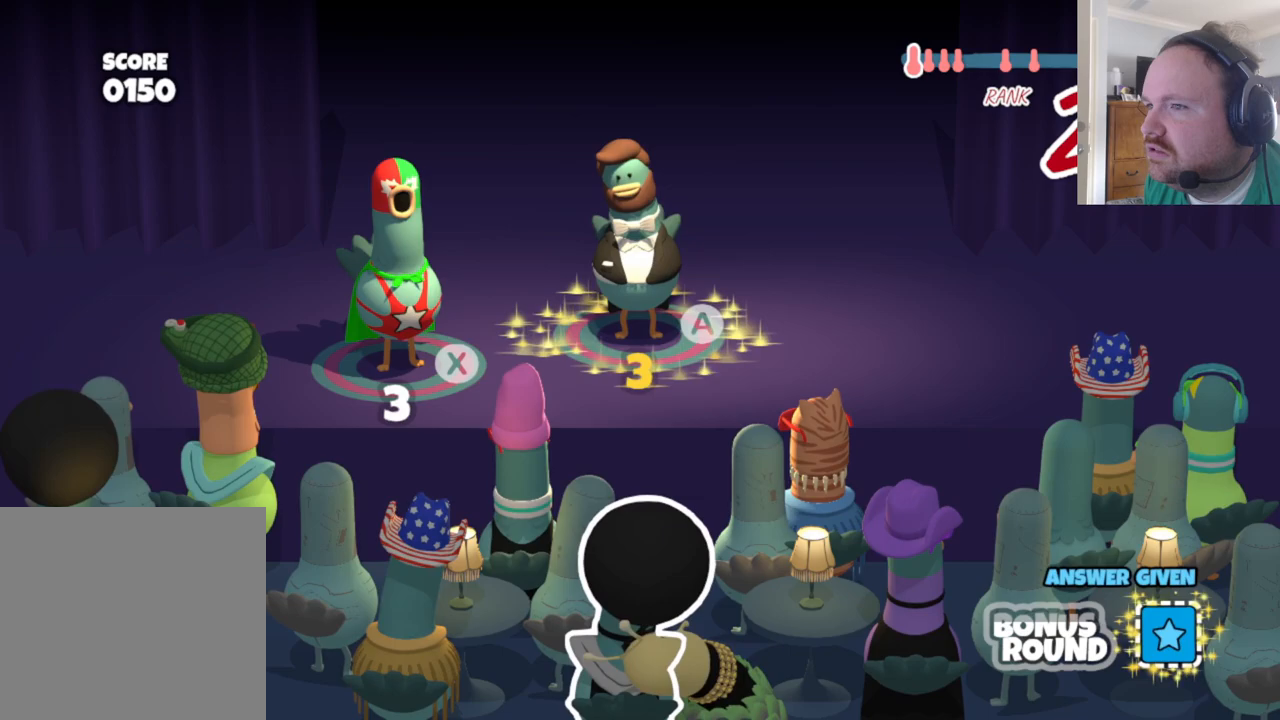
{"buttons": [], "left_stick": "center", "right_stick": "center", "events": [[100, "X", "down"], [217, "X", "up"]]}
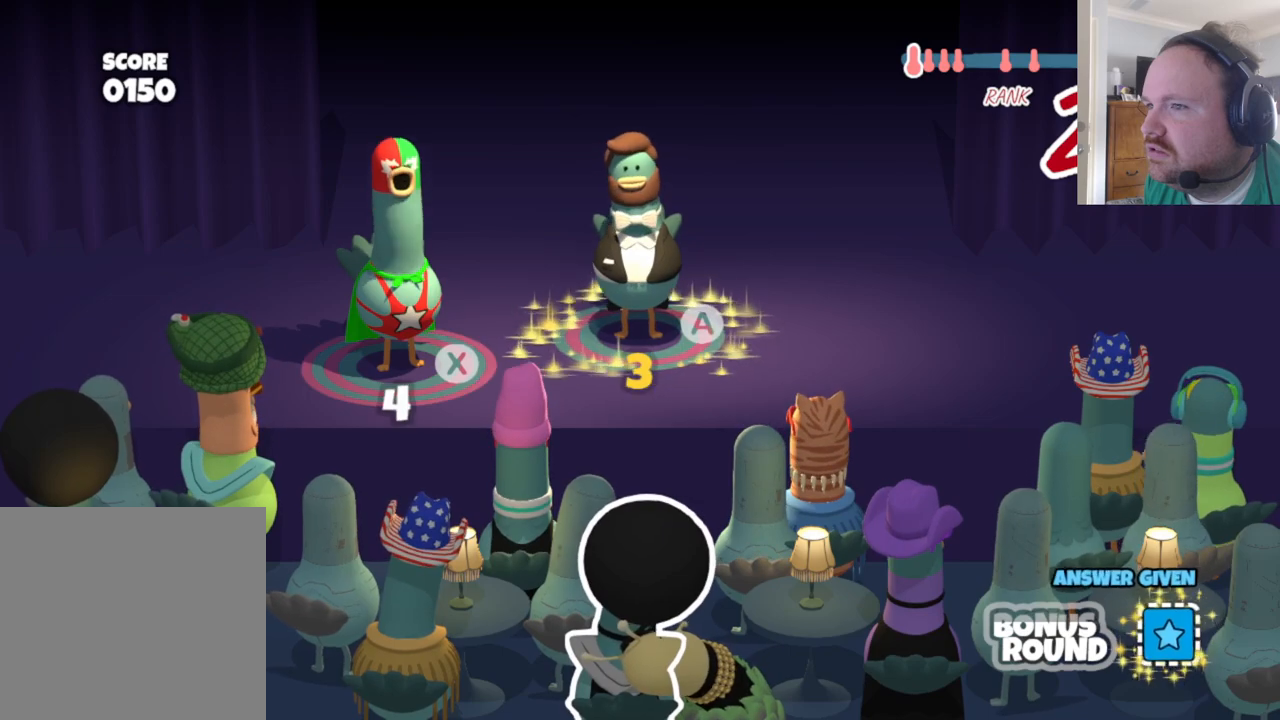
{"buttons": ["X"], "left_stick": "center", "right_stick": "center", "events": [[33, "X", "down"], [167, "X", "up"], [483, "X", "down"]]}
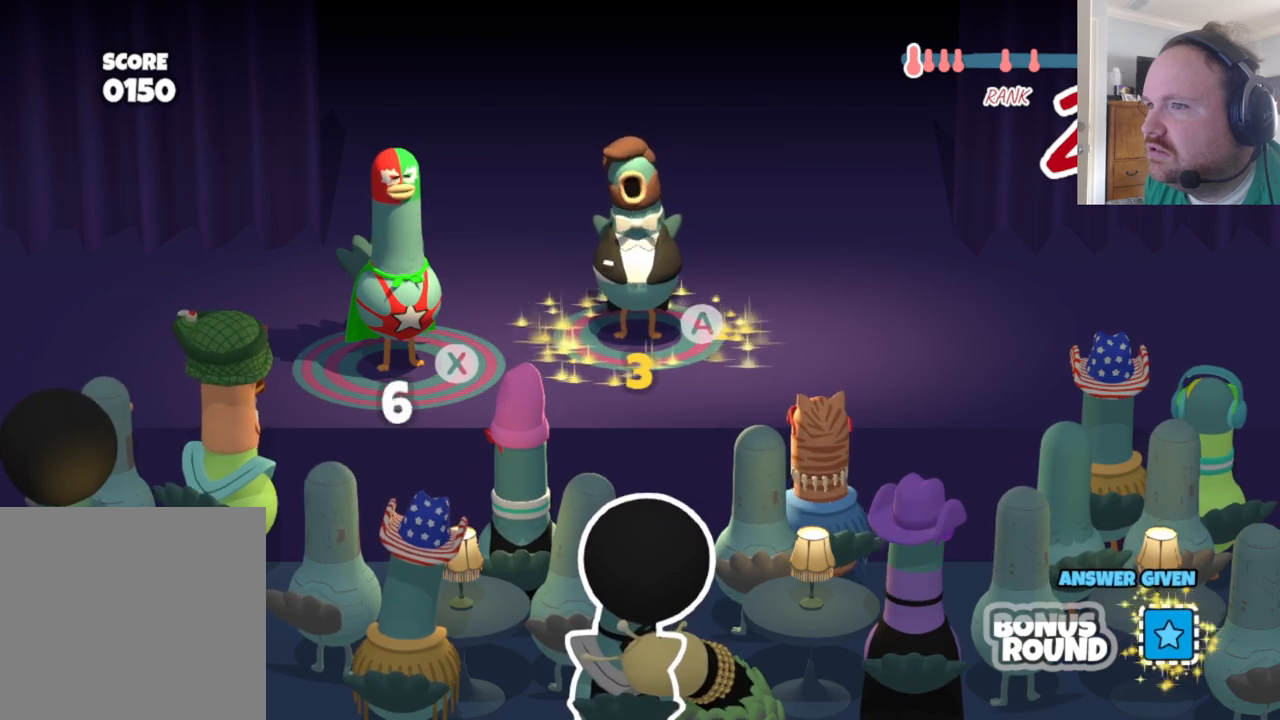
{"buttons": ["A"], "left_stick": "center", "right_stick": "center", "events": [[150, "X", "up"], [400, "A", "down"]]}
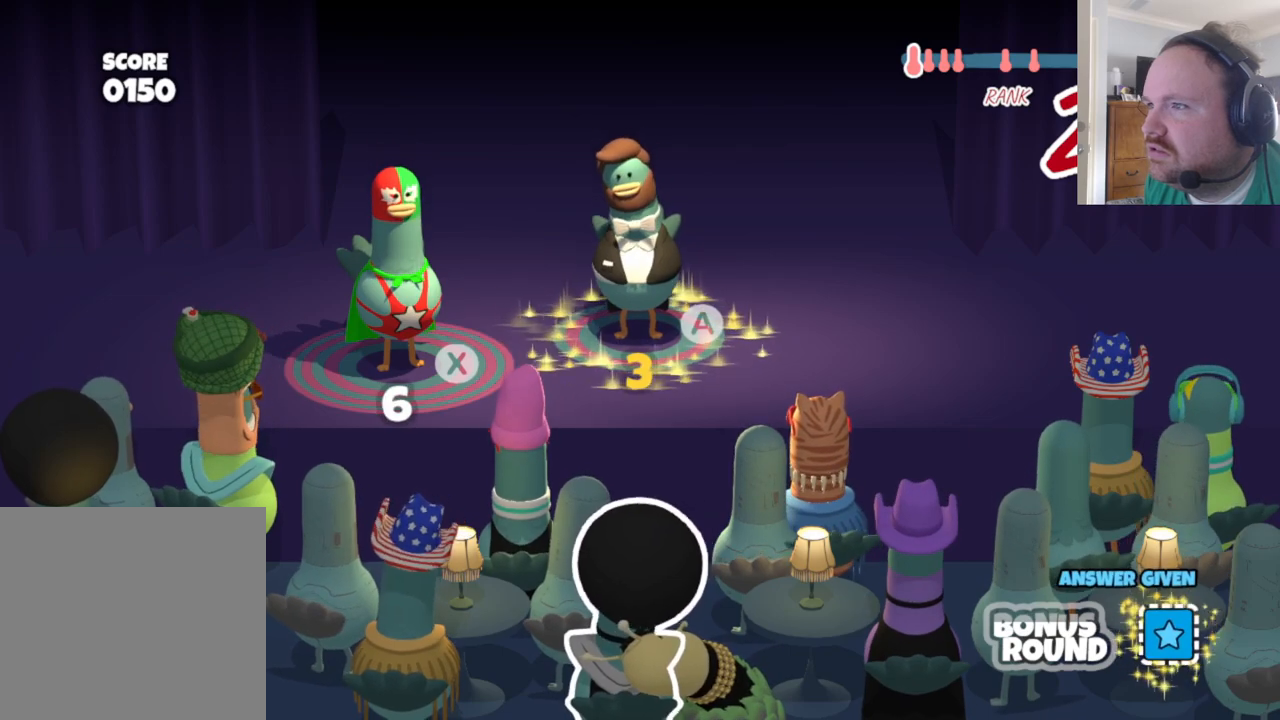
{"buttons": [], "left_stick": "center", "right_stick": "center", "events": [[33, "A", "up"]]}
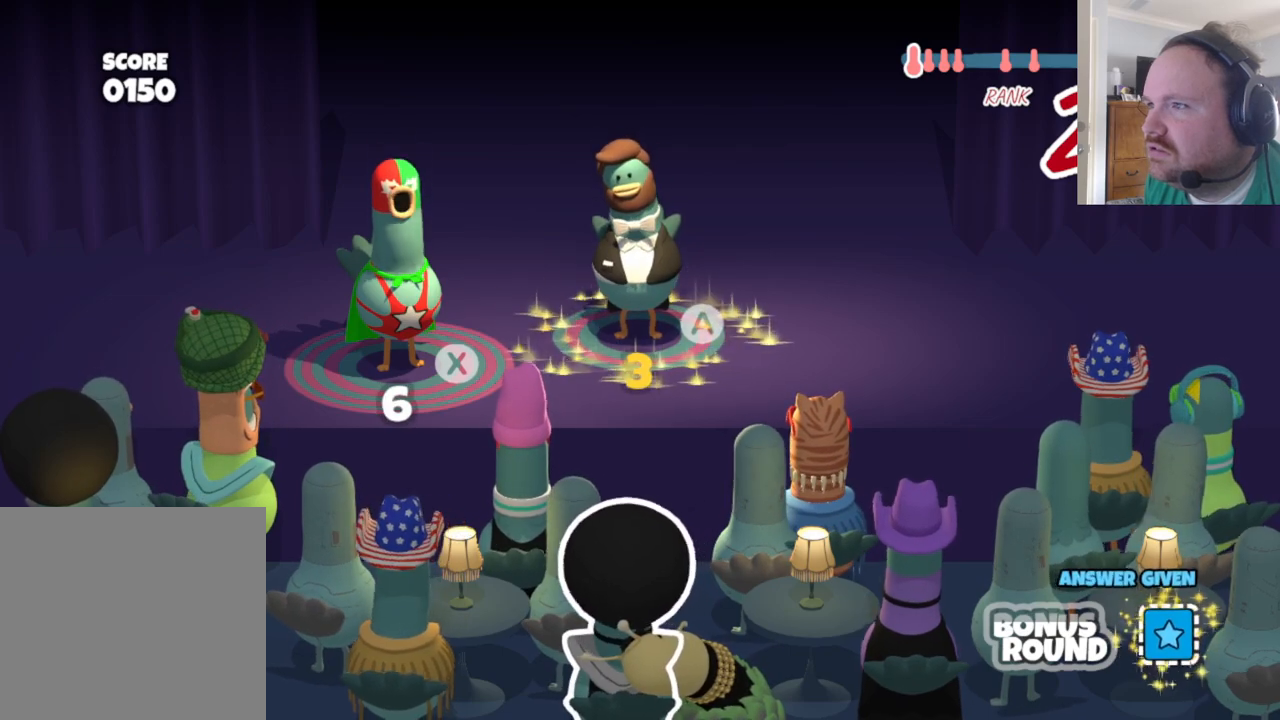
{"buttons": [], "left_stick": "center", "right_stick": "center", "events": [[267, "X", "down"], [417, "X", "up"]]}
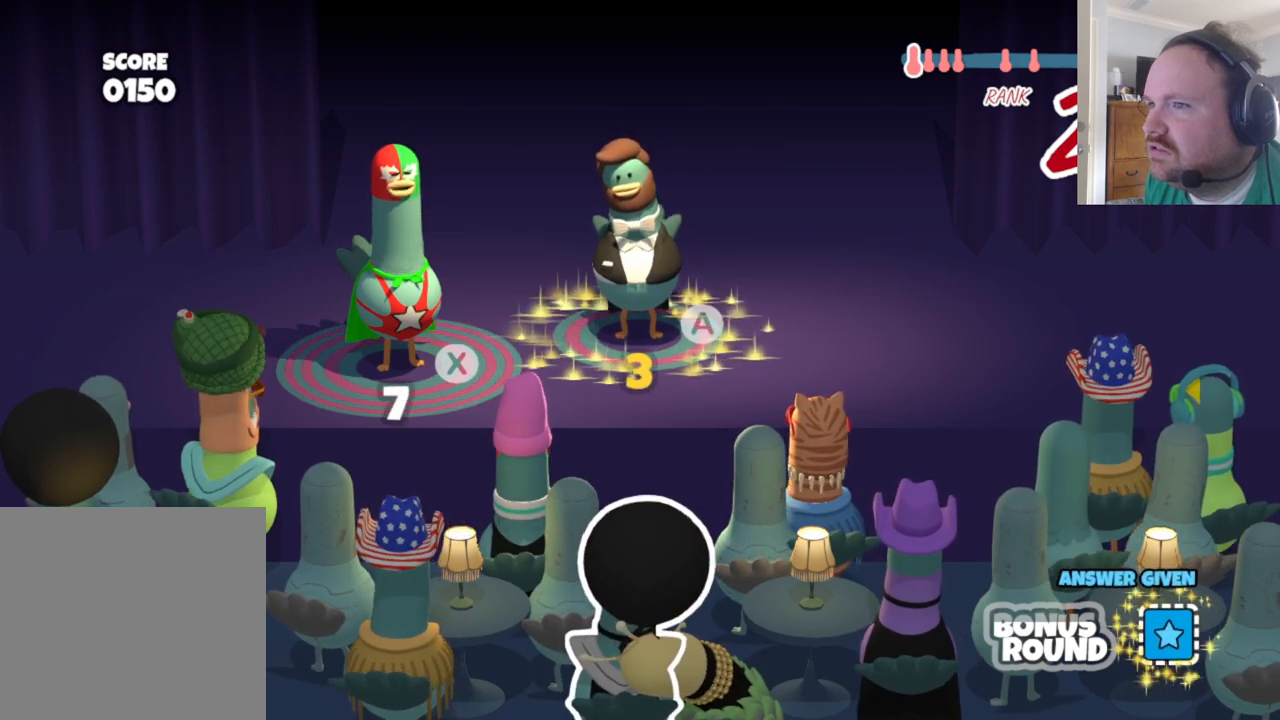
{"buttons": [], "left_stick": "center", "right_stick": "center", "events": [[250, "X", "down"], [367, "X", "up"]]}
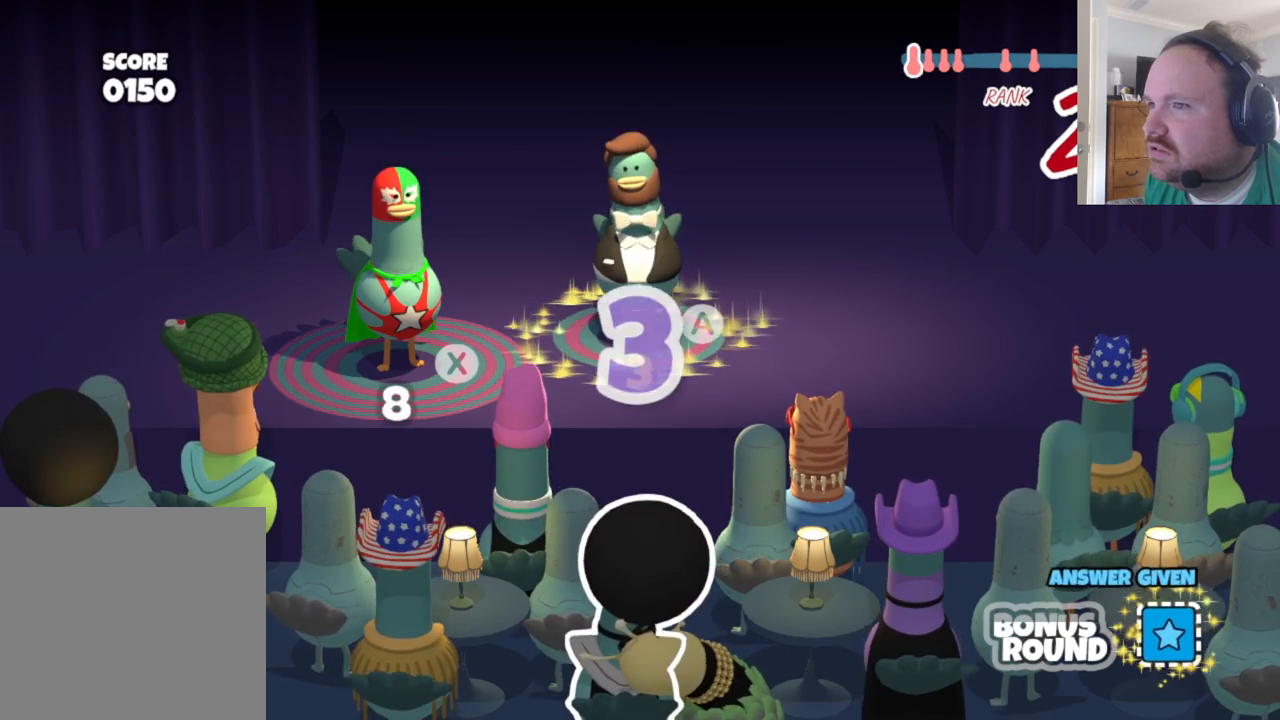
{"buttons": [], "left_stick": "center", "right_stick": "center", "events": [[167, "A", "down"], [283, "A", "up"]]}
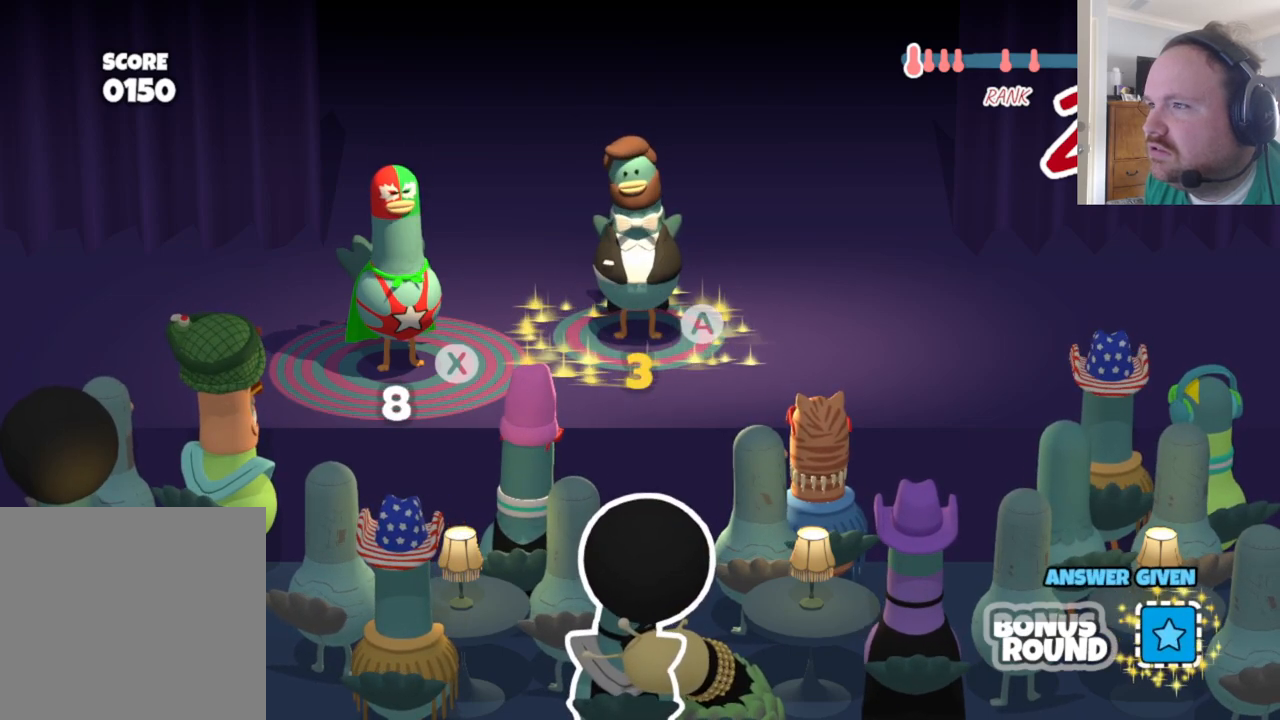
{"buttons": [], "left_stick": "center", "right_stick": "center", "events": []}
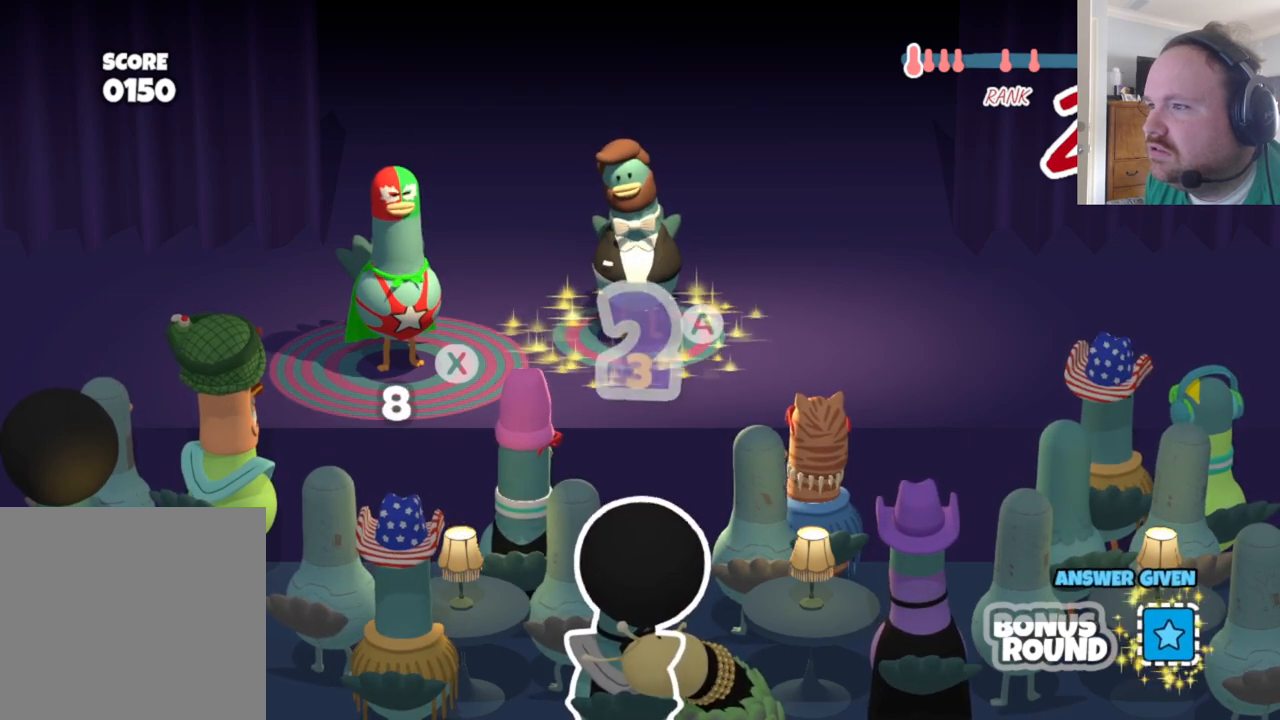
{"buttons": [], "left_stick": "center", "right_stick": "center", "events": []}
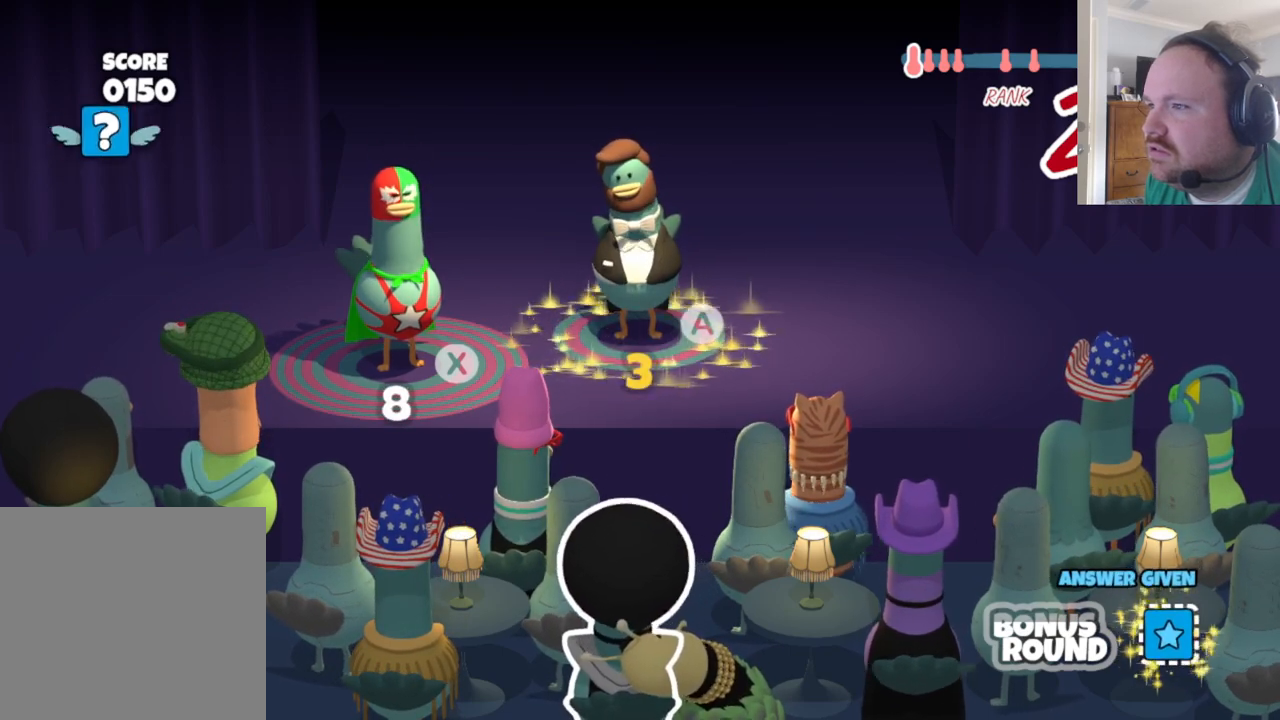
{"buttons": ["R2"], "left_stick": "center", "right_stick": "center", "events": [[483, "R2", "down"]]}
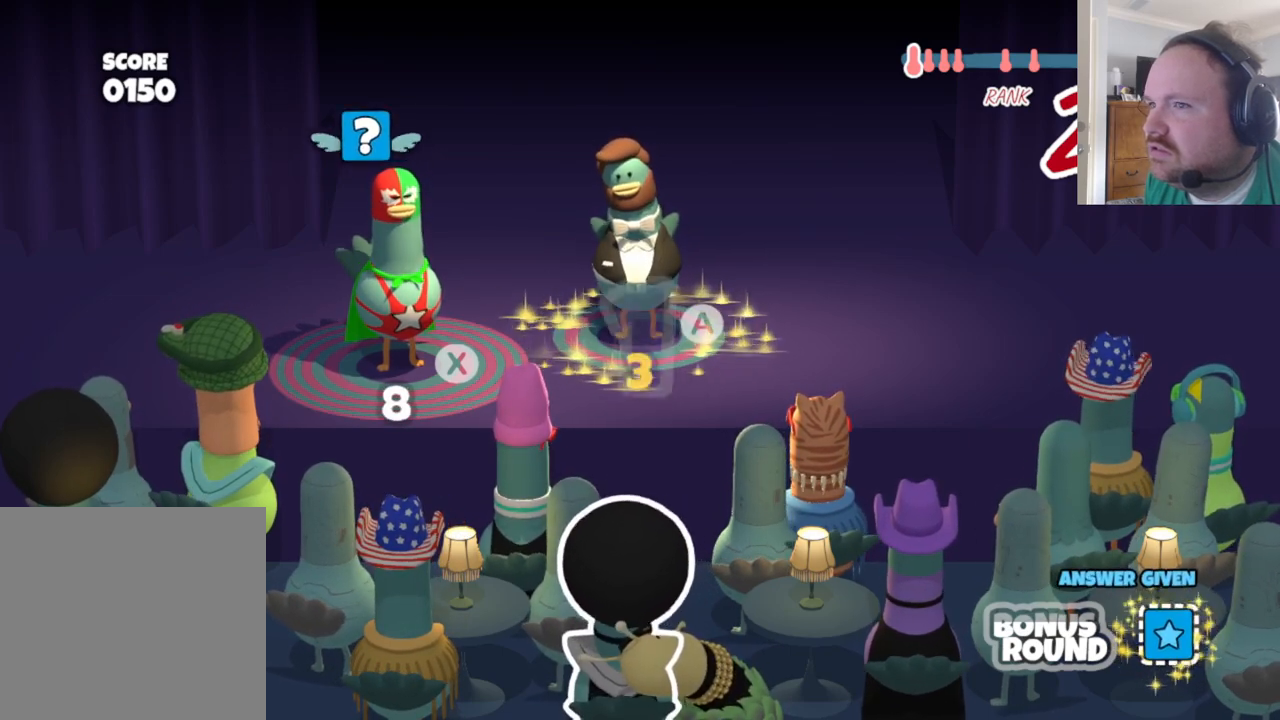
{"buttons": ["R2"], "left_stick": "center", "right_stick": "center", "events": [[117, "R2", "up"], [200, "R2", "down"], [317, "R2", "up"], [383, "R2", "down"]]}
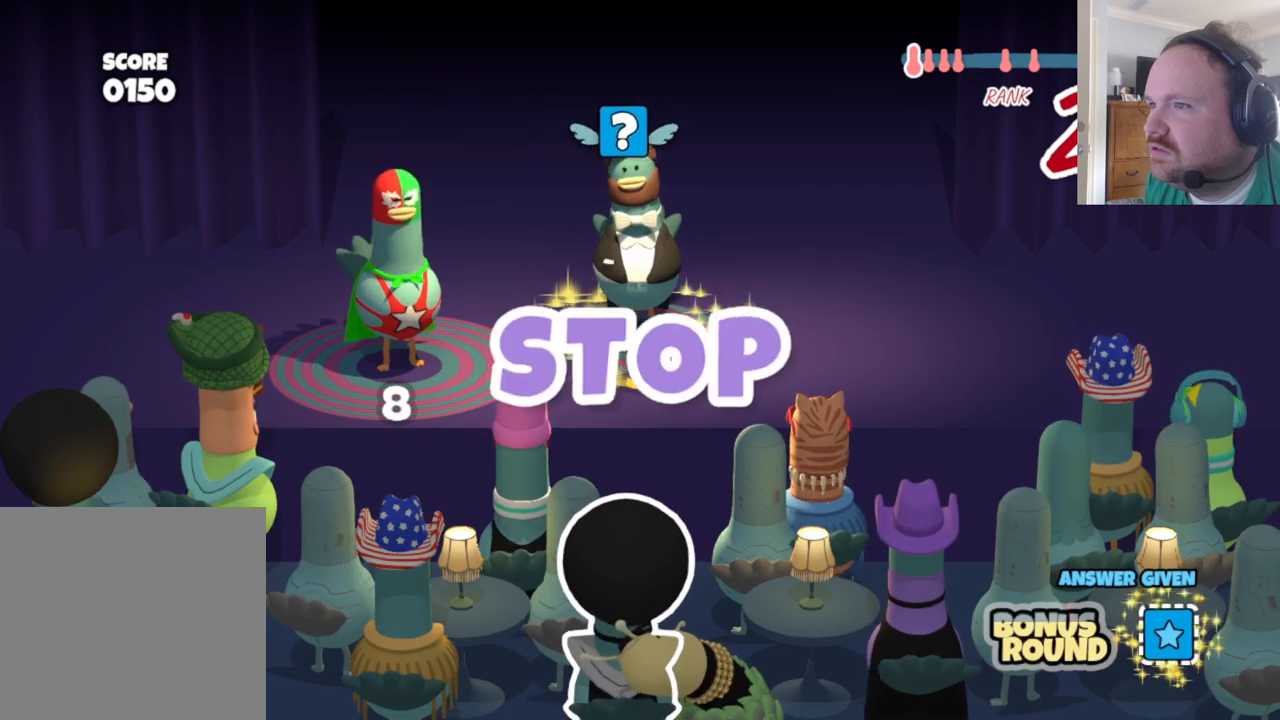
{"buttons": [], "left_stick": "center", "right_stick": "center", "events": [[33, "R2", "up"], [100, "R2", "down"], [250, "R2", "up"], [333, "R2", "down"], [500, "R2", "up"]]}
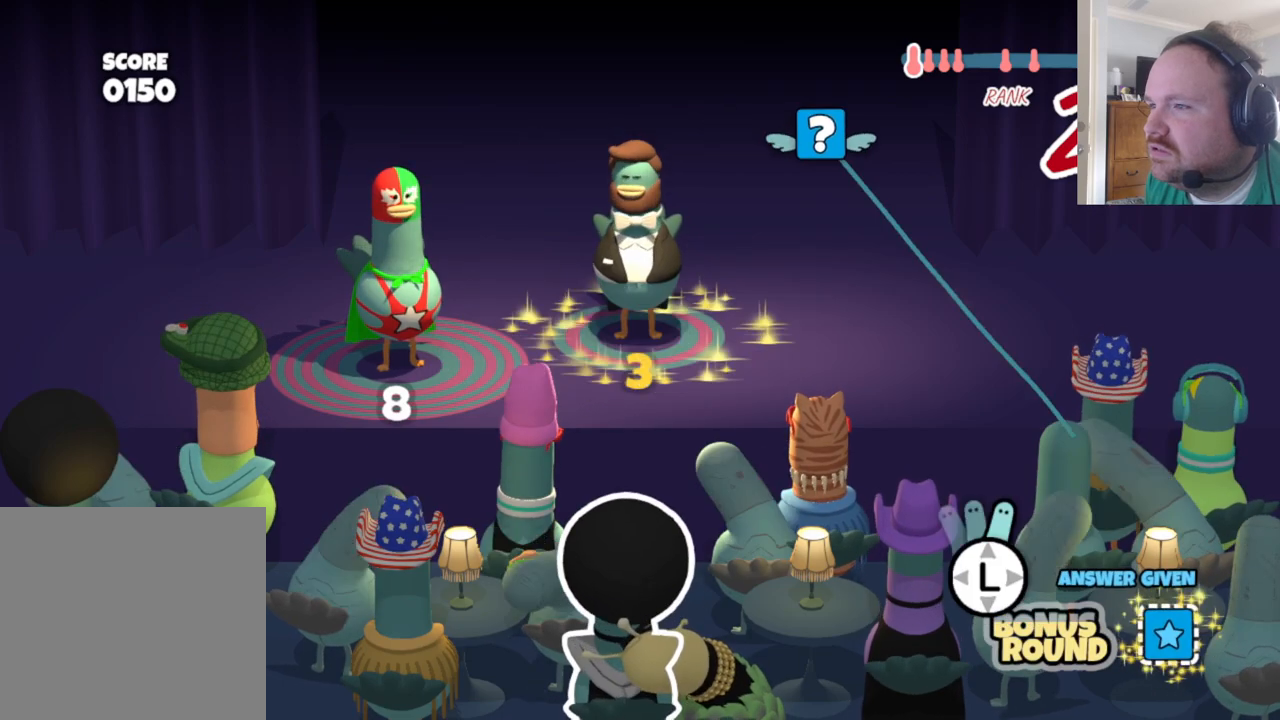
{"buttons": [], "left_stick": "center", "right_stick": "center", "events": []}
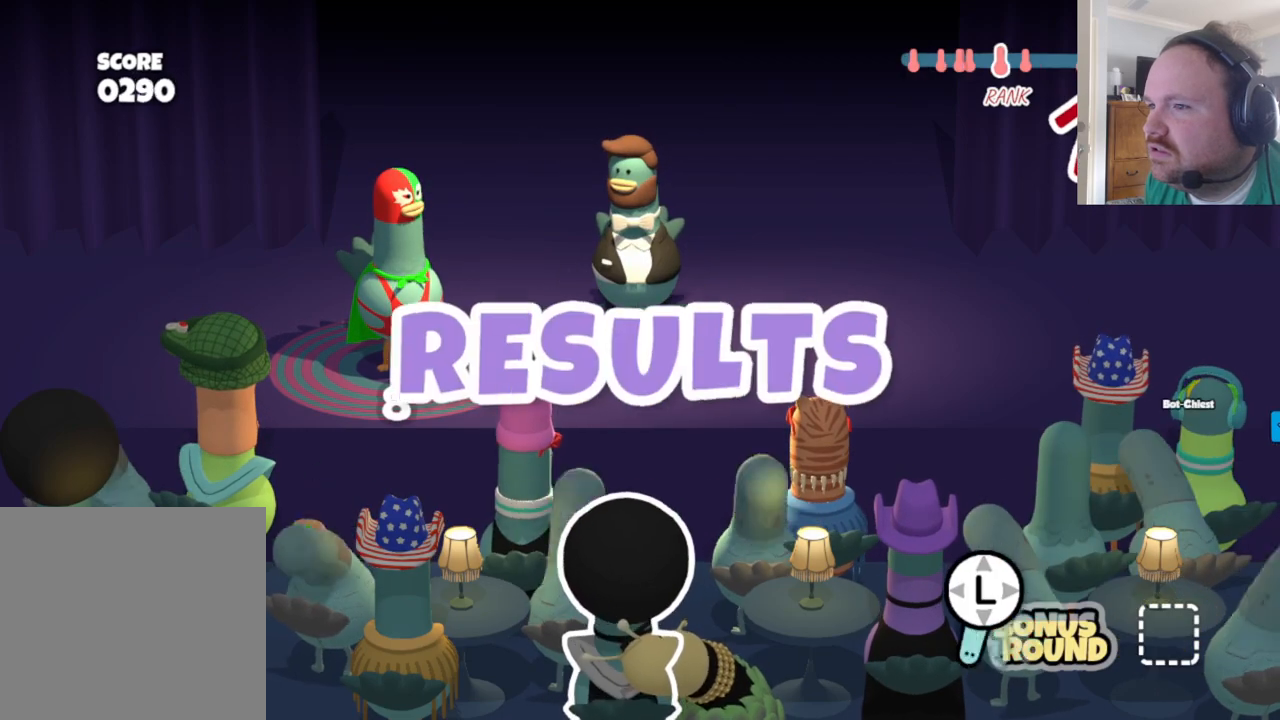
{"buttons": [], "left_stick": "center", "right_stick": "center", "events": []}
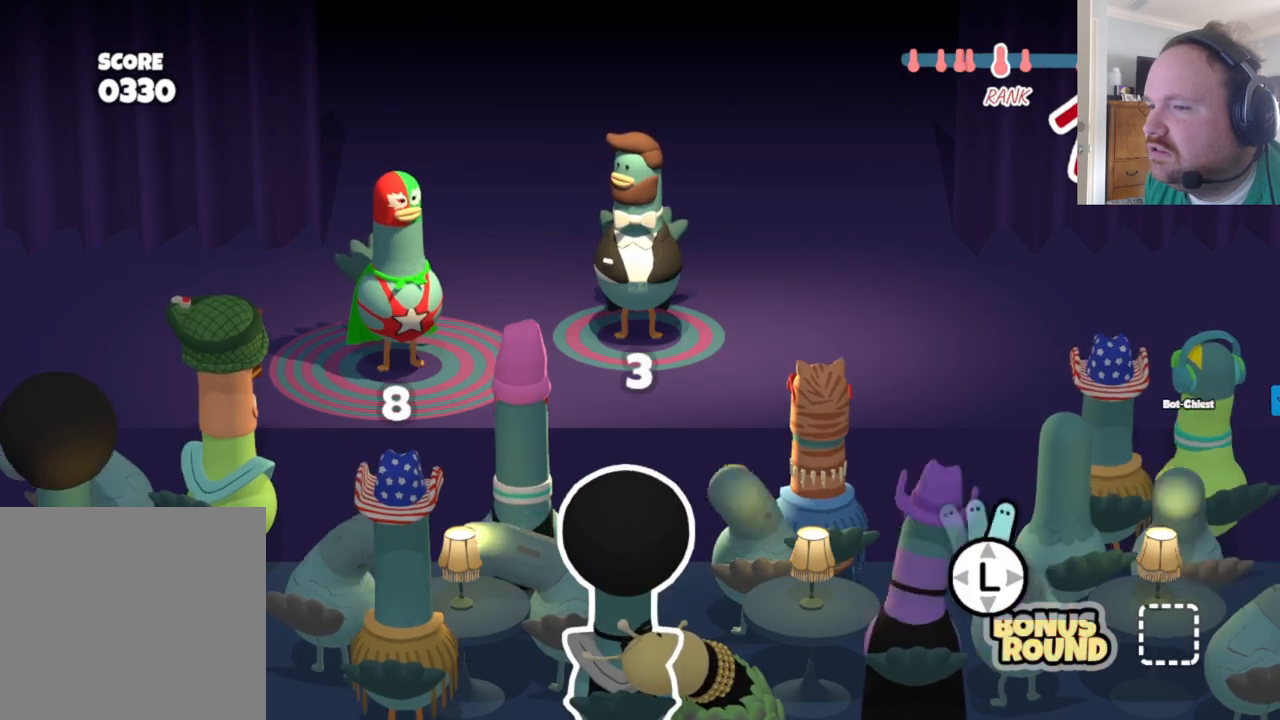
{"buttons": [], "left_stick": "center", "right_stick": "center", "events": []}
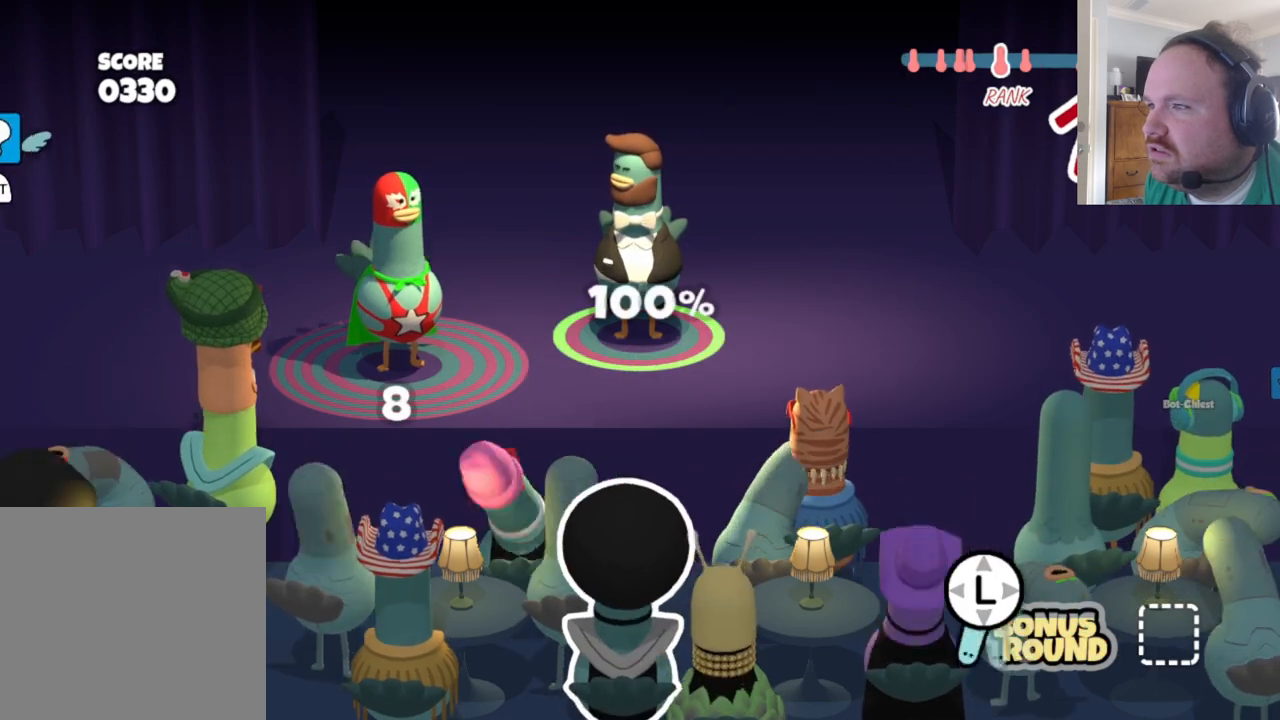
{"buttons": [], "left_stick": "center", "right_stick": "center", "events": []}
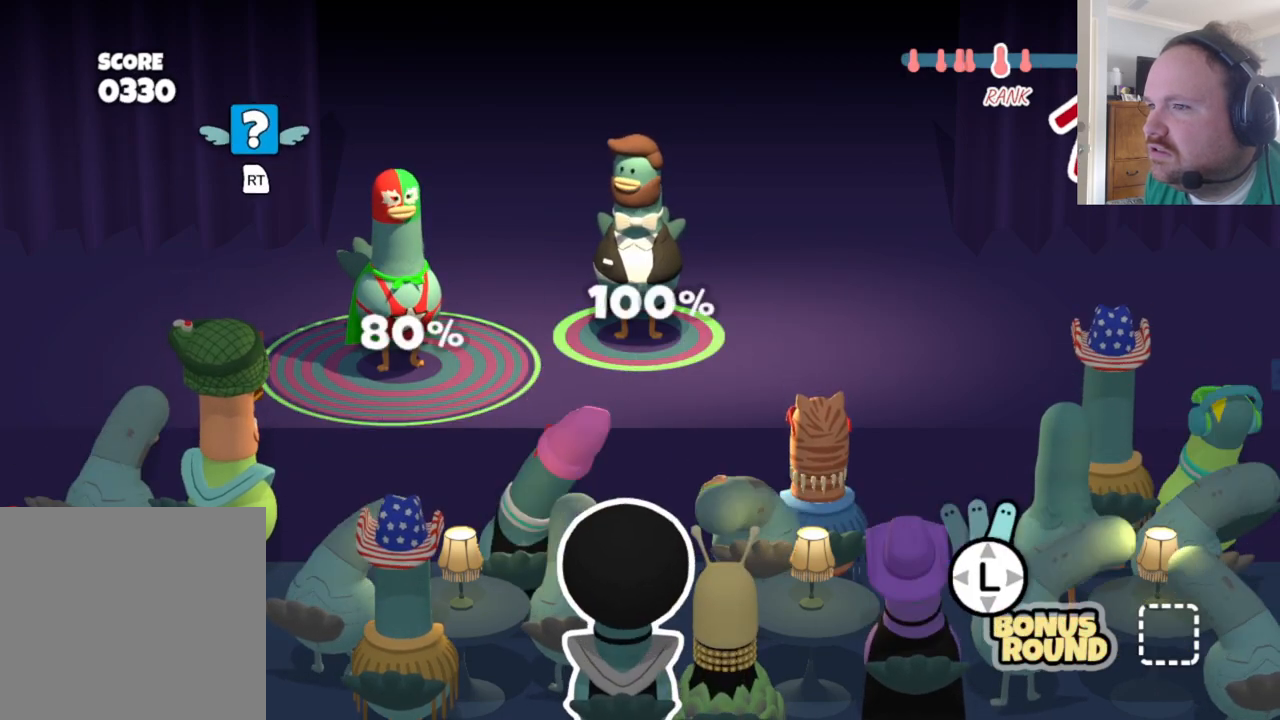
{"buttons": [], "left_stick": "center", "right_stick": "center", "events": [[317, "L2", "down"], [333, "R2", "down"], [433, "L2", "up"], [483, "R2", "up"]]}
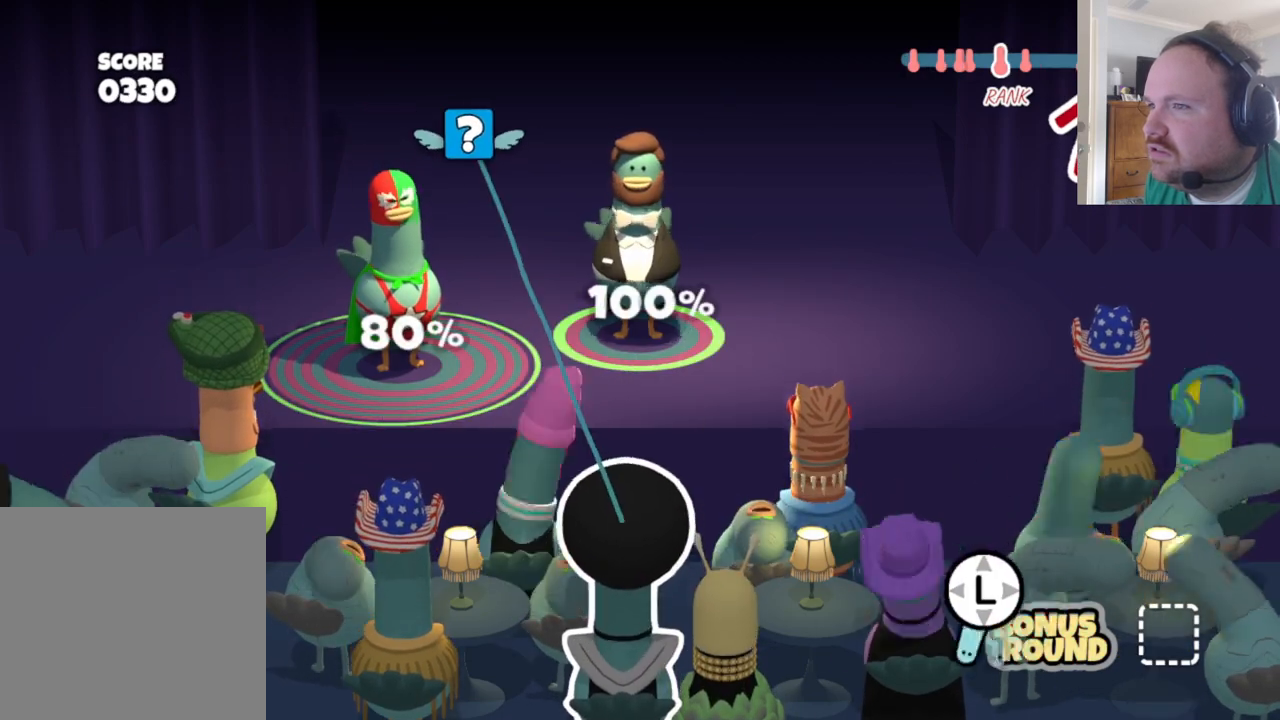
{"buttons": [], "left_stick": "center", "right_stick": "center", "events": [[50, "L2", "down"], [67, "R2", "down"], [183, "L2", "up"], [183, "R2", "up"], [250, "R2", "down"], [400, "R2", "up"]]}